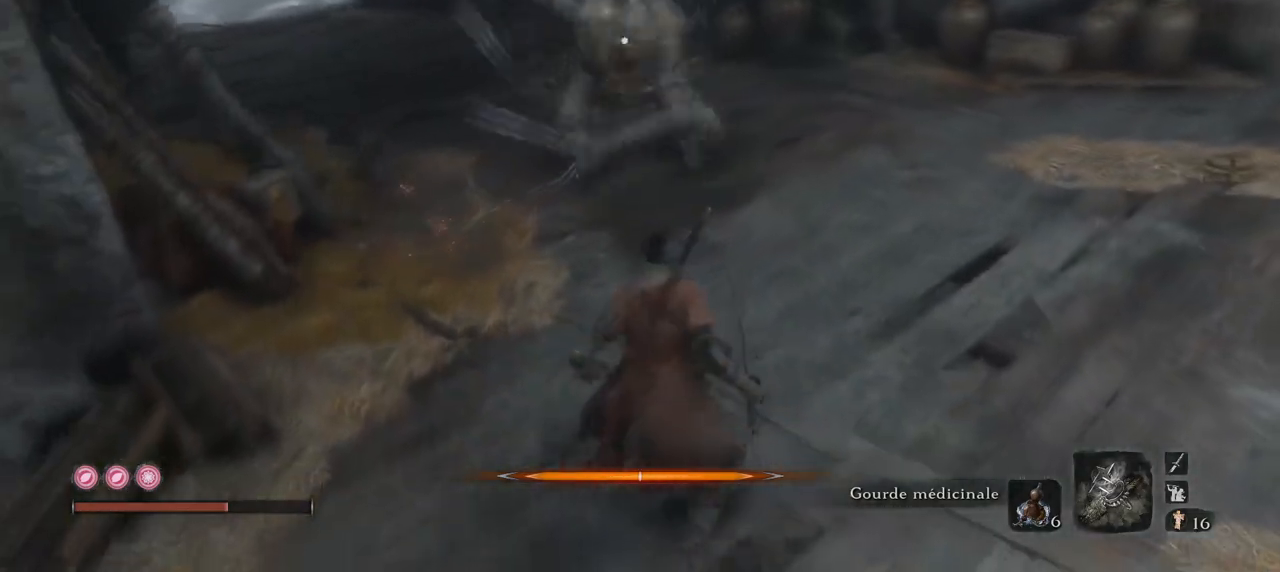
Gameplay with keyboard and mouse; each line is a JSON object with the keys and mouse buttons held at the frame after it. "events" lists presses ("down") and releases ("up") of "1", "2", "3", "4", "5", "a", "alt", "b", "c", "ctrl", "d", "e", "f", "g", "q", "r", "s", "shift", "space", "t", "tab", "tilde", "v", "w", "x", "z", "mouse_left", "mouse_wheel", "mouse_right", "mouse_mb4" and "mouse_mb5" between this image and that frame as [ms after this image, input, new state], when the widget could be followed in between. "mouse_left", "mouse_wheel", "mouse_right", "mouse_mb4", "mouse_mb5" = the "left", "wheel", "right", "mb4", "mb5" buttons of the "mouse" list. No other keys are recorded. "wheel" means that the mouse wheel is clicked or scrolled. Mouse movement is not recorded.
{"keys": [], "mouse": ["right"], "events": [[84, "s", "up"], [267, "e", "up"], [451, "mouse_right", "down"]]}
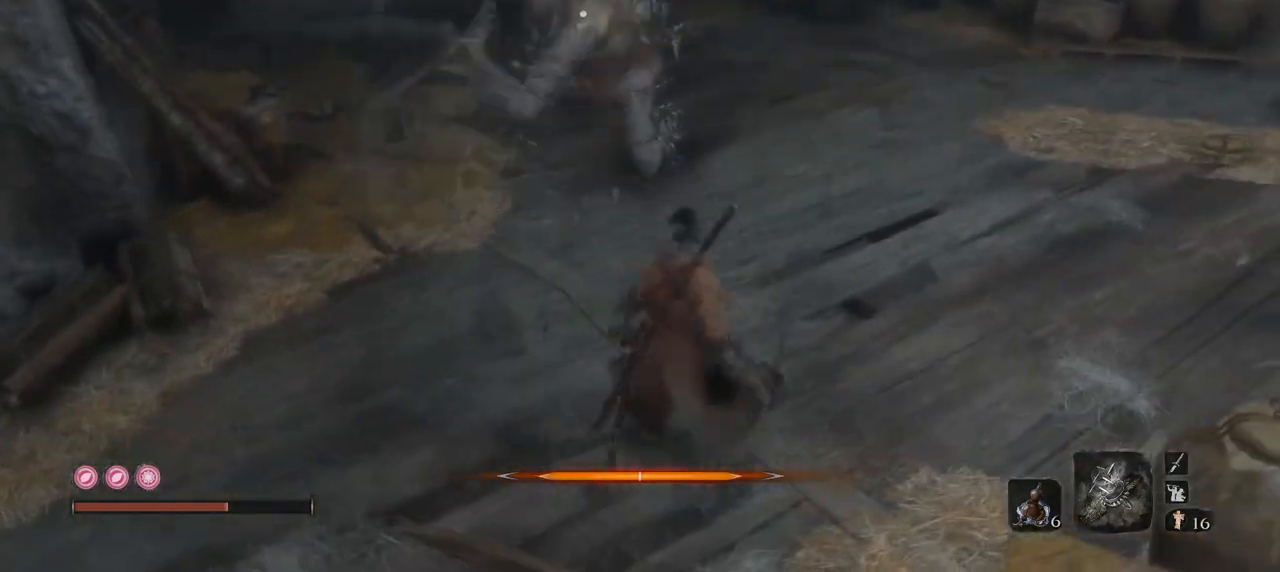
{"keys": [], "mouse": [], "events": [[150, "mouse_right", "up"], [334, "mouse_right", "down"], [467, "mouse_right", "up"]]}
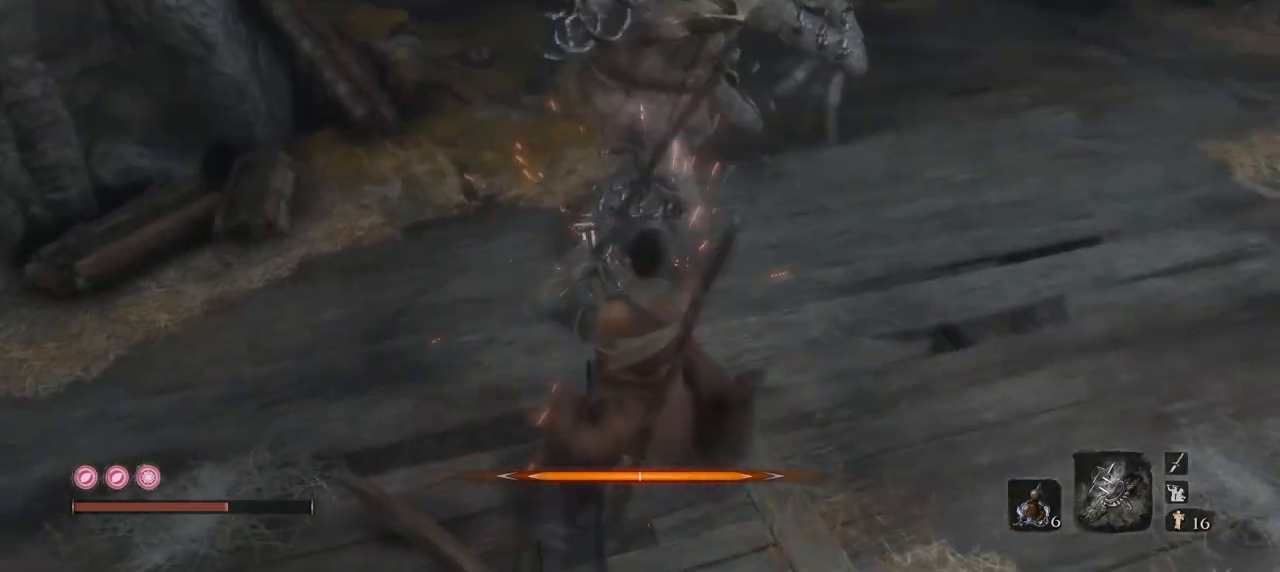
{"keys": [], "mouse": [], "events": [[201, "mouse_right", "down"], [401, "mouse_right", "up"]]}
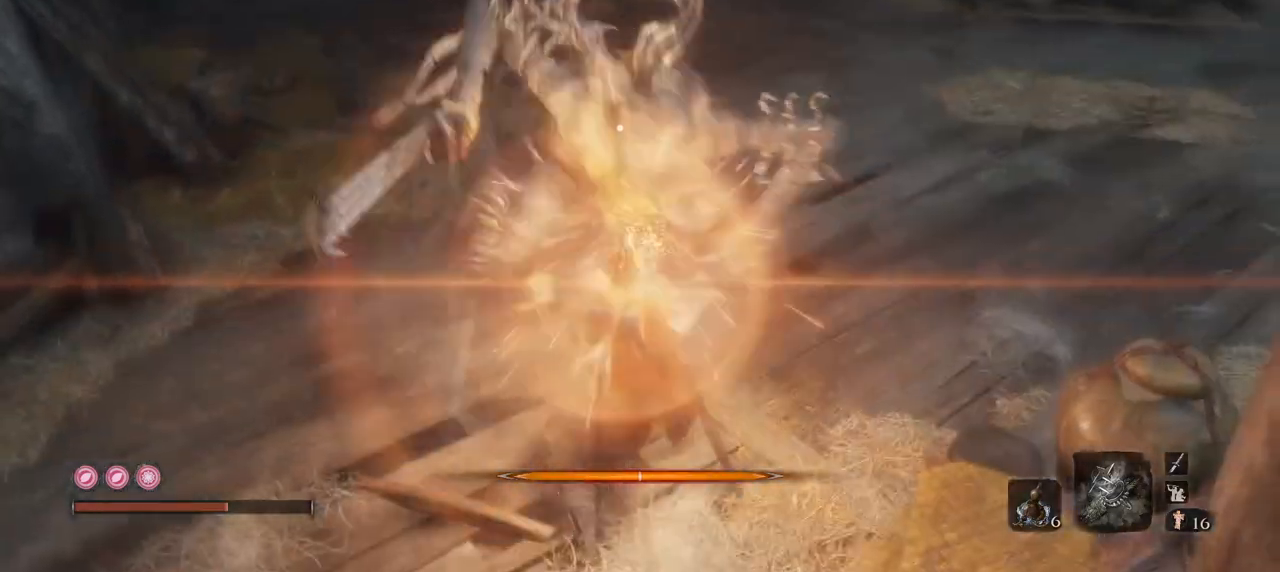
{"keys": ["w"], "mouse": [], "events": [[217, "w", "down"]]}
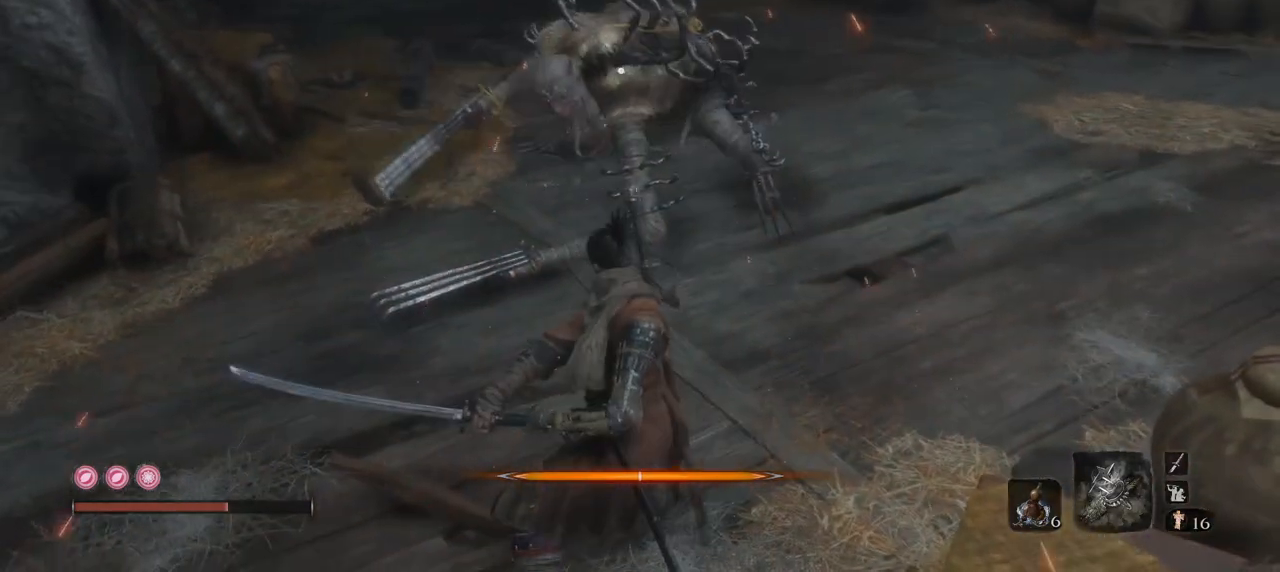
{"keys": ["w"], "mouse": [], "events": [[50, "space", "down"], [284, "space", "up"], [334, "mouse_left", "down"], [417, "mouse_left", "up"]]}
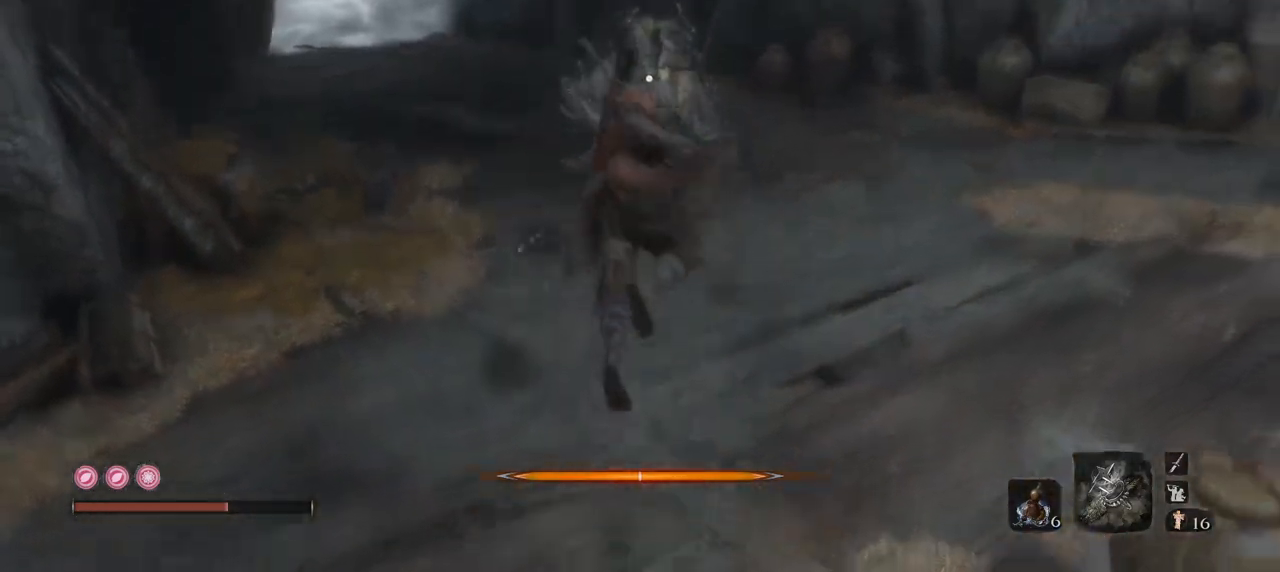
{"keys": ["e"], "mouse": [], "events": [[300, "e", "down"], [350, "w", "up"]]}
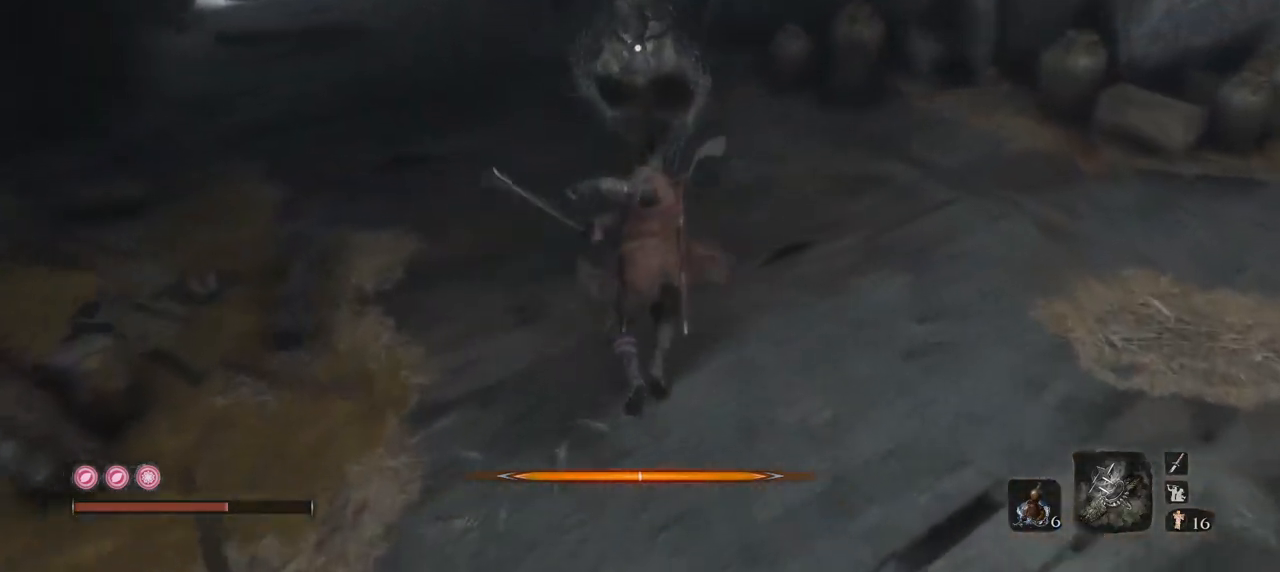
{"keys": ["space"], "mouse": [], "events": [[167, "e", "up"], [451, "space", "down"]]}
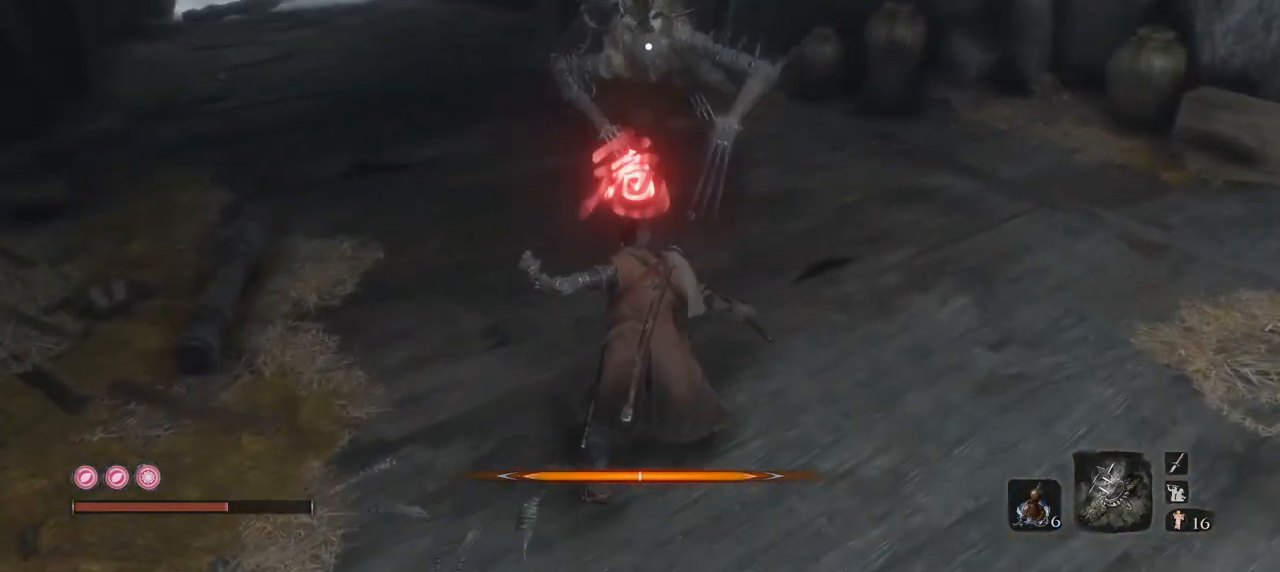
{"keys": ["space", "w"], "mouse": [], "events": [[100, "w", "down"], [183, "space", "up"], [417, "space", "down"]]}
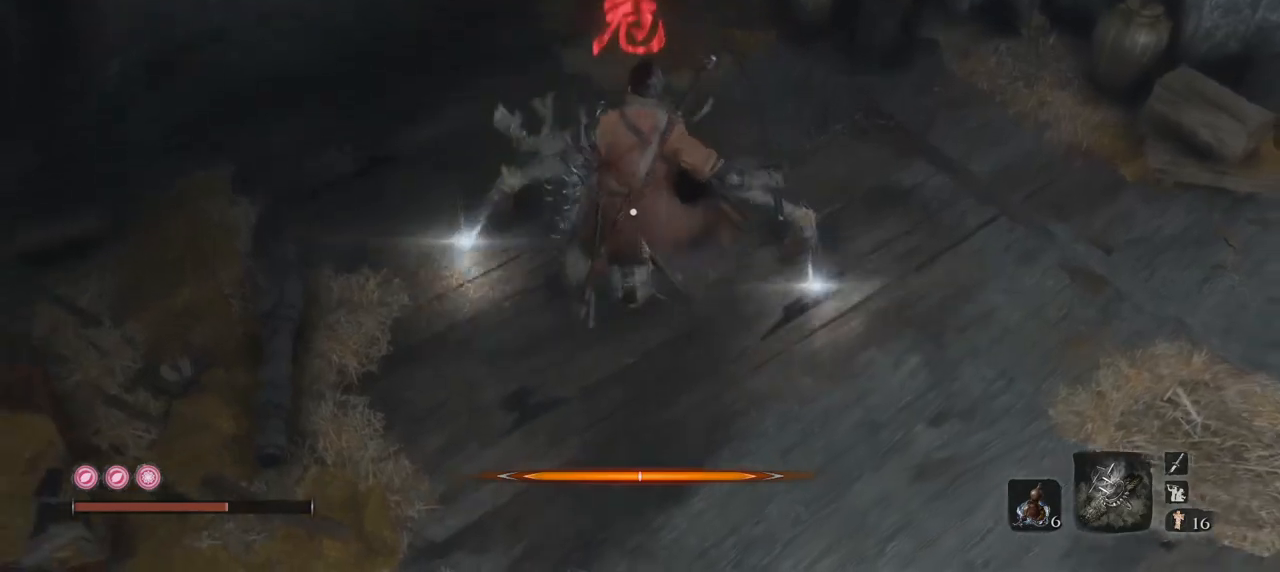
{"keys": ["w"], "mouse": [], "events": [[67, "space", "up"], [151, "space", "down"], [251, "space", "up"], [301, "space", "down"], [384, "space", "up"]]}
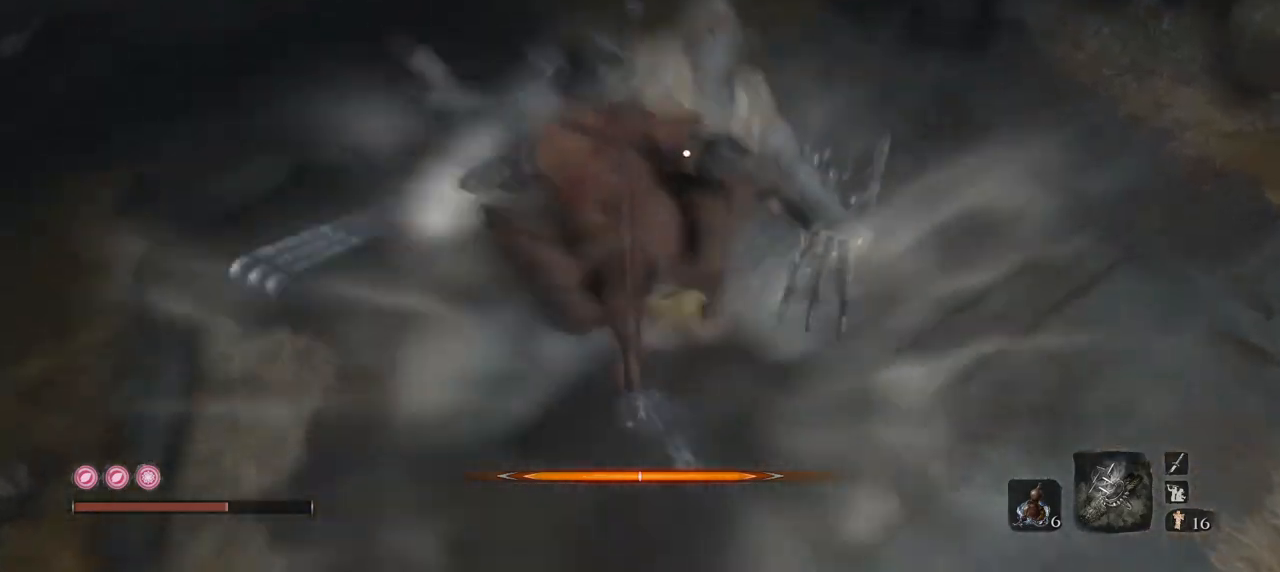
{"keys": ["w"], "mouse": ["left"], "events": [[100, "w", "up"], [234, "mouse_left", "down"], [334, "mouse_left", "up"], [384, "w", "down"], [467, "mouse_left", "down"]]}
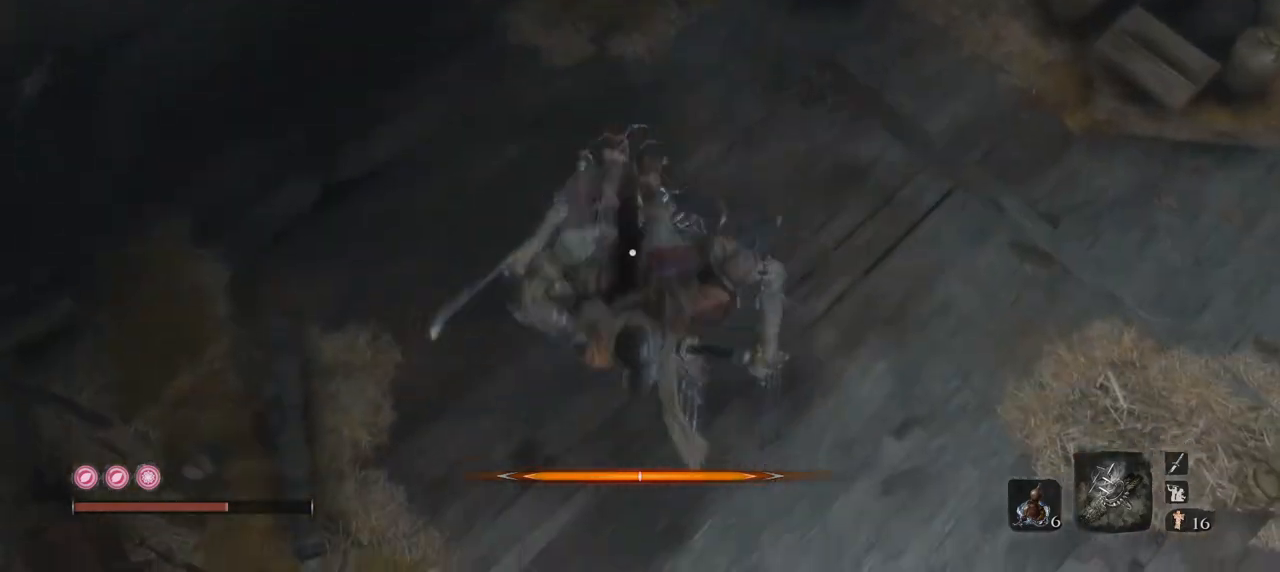
{"keys": [], "mouse": ["left"], "events": [[16, "mouse_left", "up"], [117, "w", "up"], [200, "mouse_left", "down"], [300, "mouse_left", "up"], [350, "mouse_left", "down"], [433, "mouse_left", "up"], [484, "mouse_left", "down"]]}
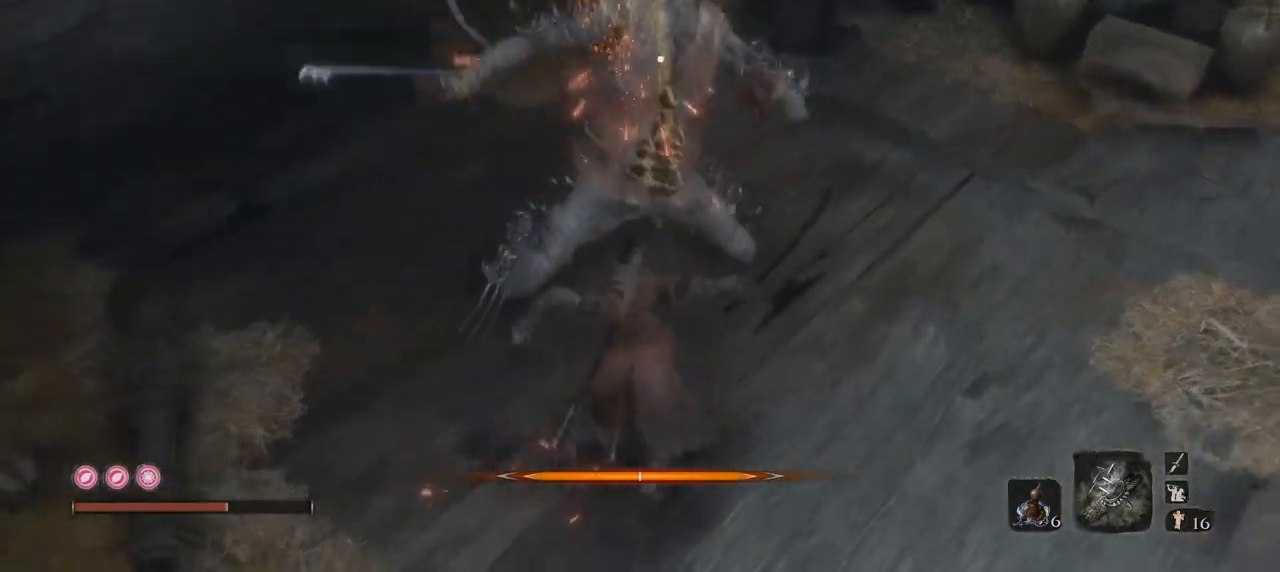
{"keys": [], "mouse": ["left"], "events": [[84, "mouse_left", "up"], [117, "mouse_left", "down"], [267, "mouse_left", "up"], [301, "mouse_left", "down"], [417, "mouse_left", "up"], [434, "mouse_left", "down"]]}
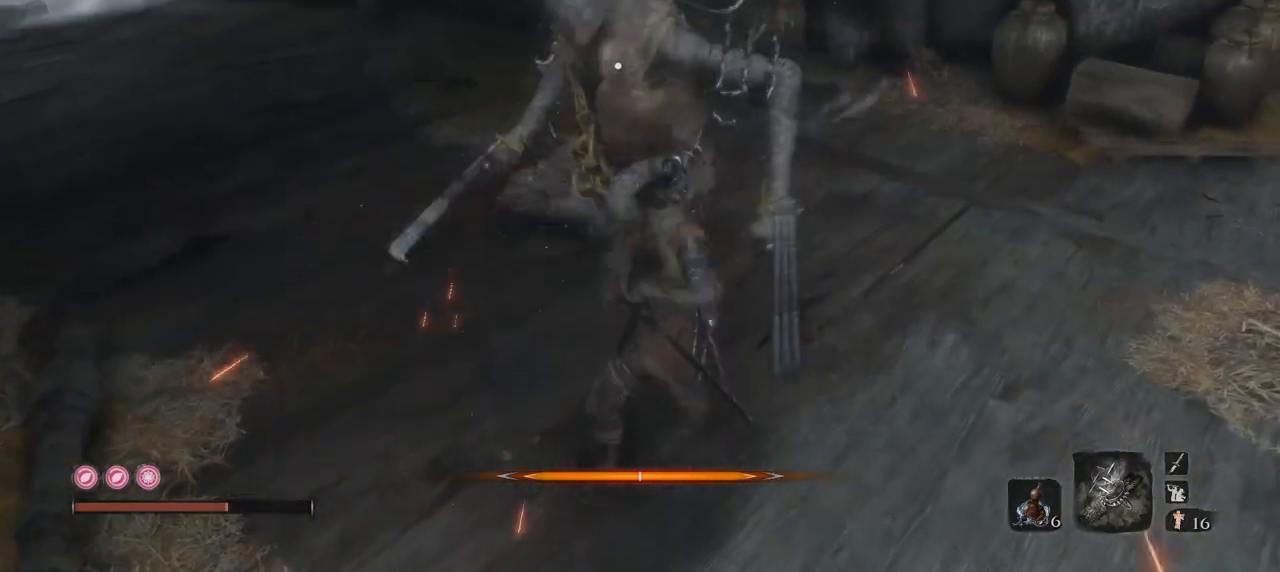
{"keys": [], "mouse": [], "events": [[50, "mouse_left", "up"], [83, "mouse_left", "down"], [233, "mouse_left", "up"]]}
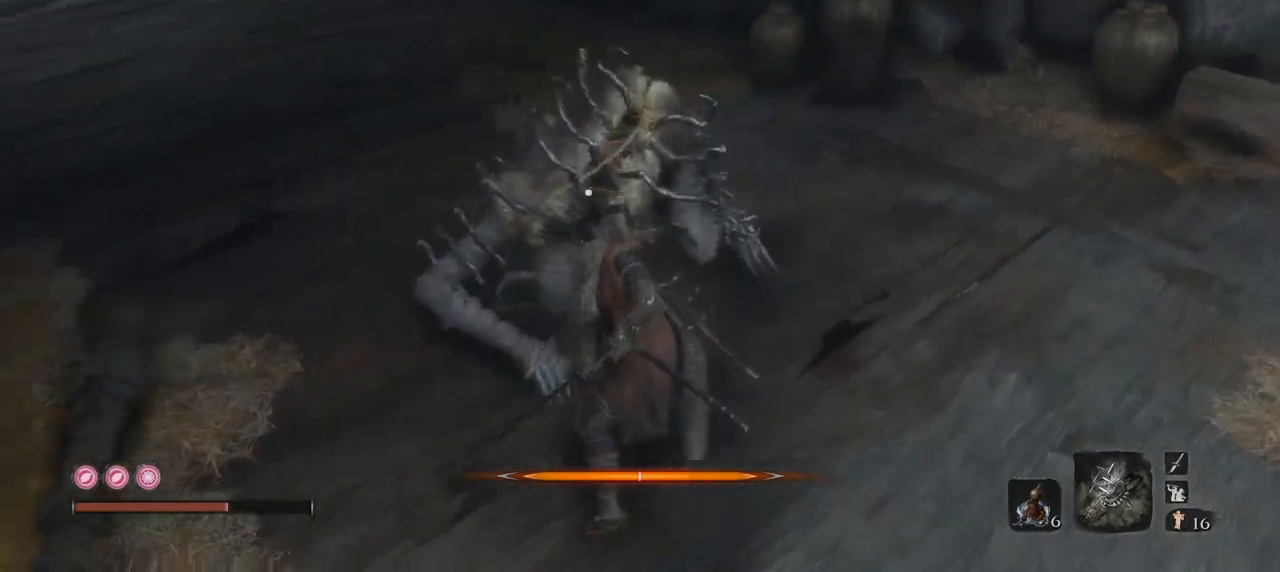
{"keys": ["s"], "mouse": [], "events": [[50, "mouse_left", "down"], [167, "mouse_left", "up"], [334, "s", "down"]]}
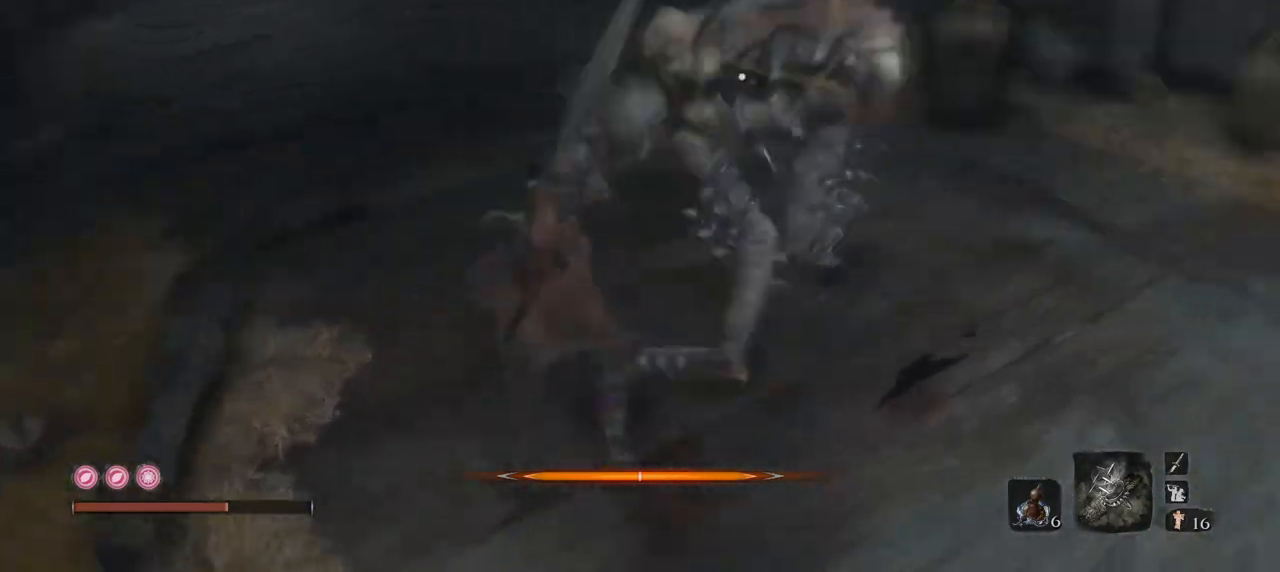
{"keys": [], "mouse": [], "events": [[33, "s", "up"], [117, "mouse_right", "down"], [317, "mouse_right", "up"]]}
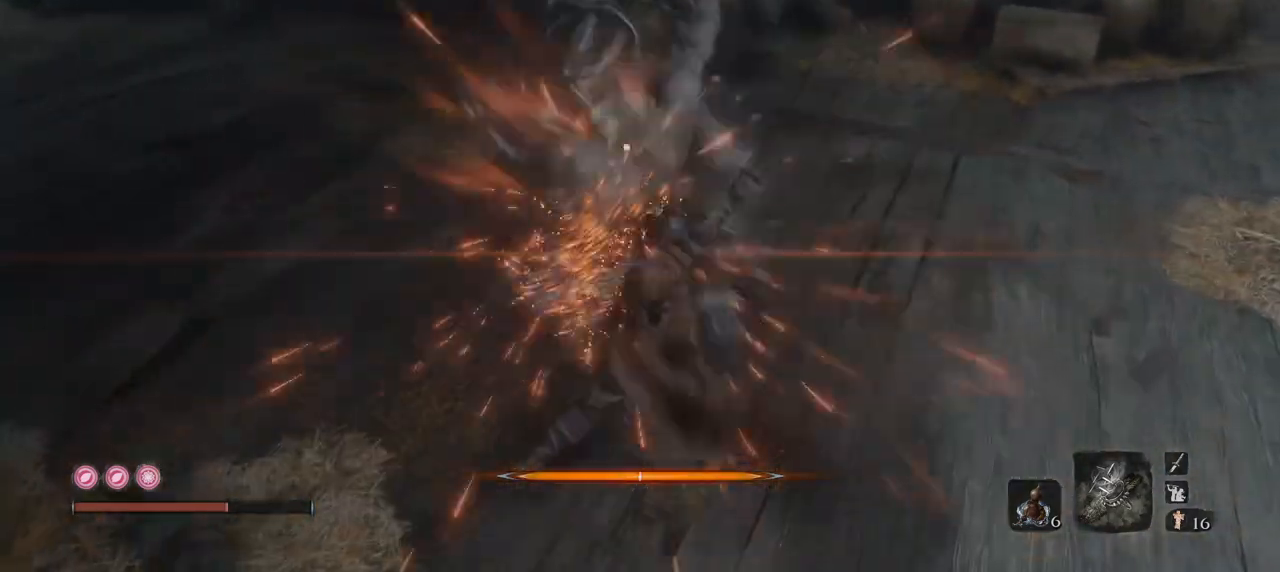
{"keys": [], "mouse": ["right"], "events": [[34, "mouse_right", "down"], [234, "mouse_right", "up"], [367, "mouse_right", "down"]]}
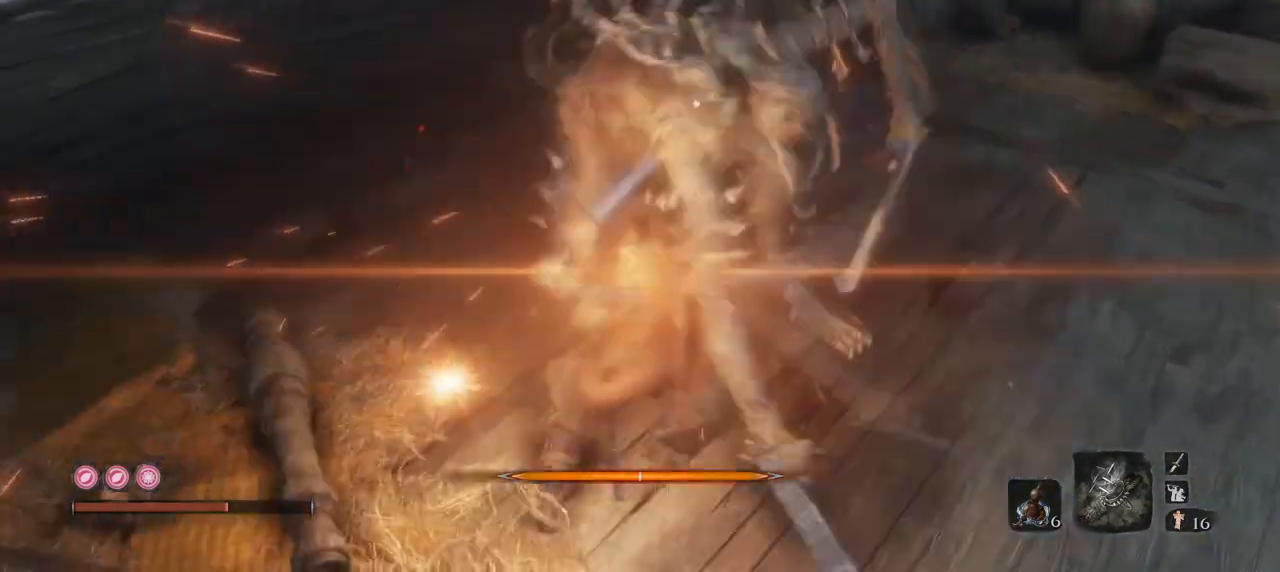
{"keys": [], "mouse": [], "events": [[16, "mouse_right", "up"], [183, "mouse_right", "down"], [350, "mouse_right", "up"]]}
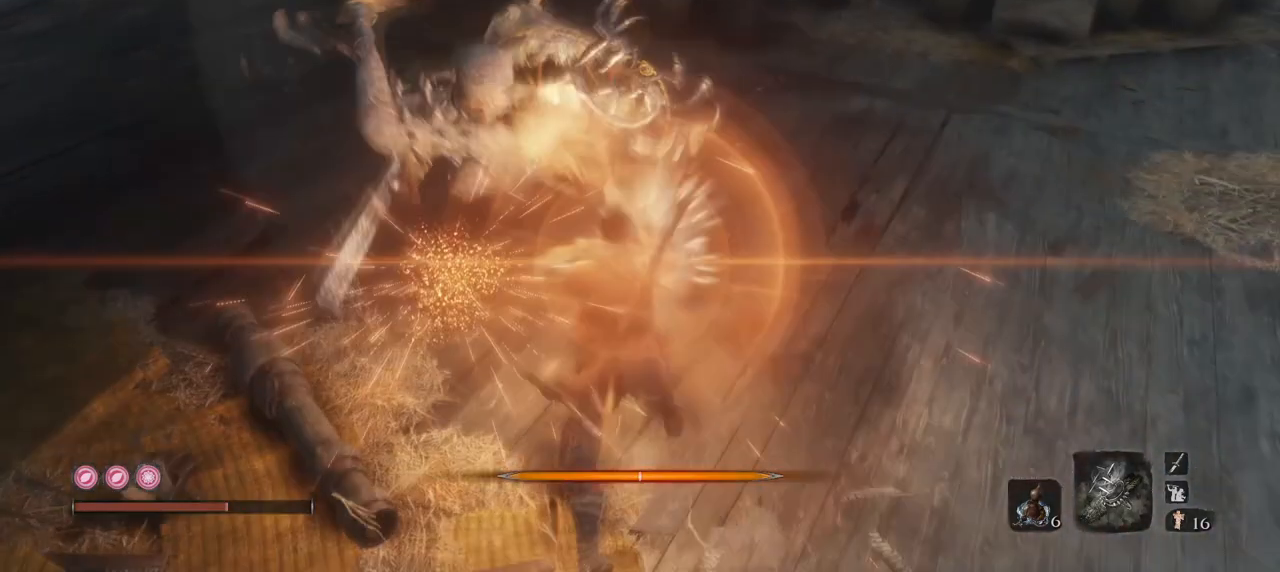
{"keys": [], "mouse": [], "events": [[67, "mouse_right", "down"], [267, "mouse_right", "up"]]}
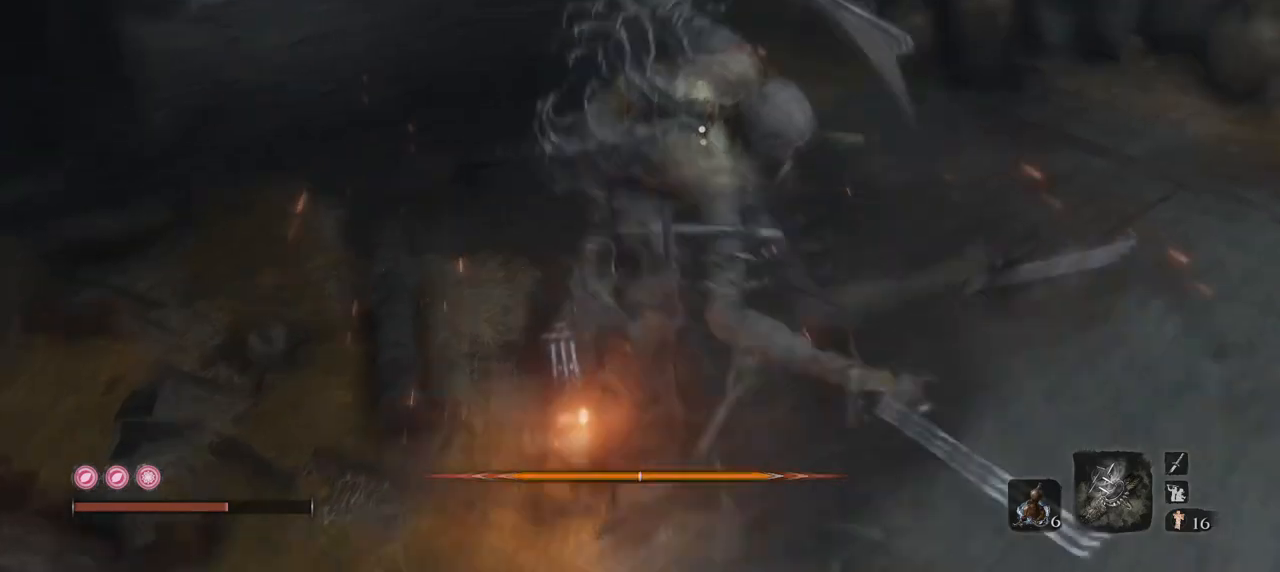
{"keys": [], "mouse": [], "events": [[217, "mouse_right", "down"], [417, "mouse_right", "up"]]}
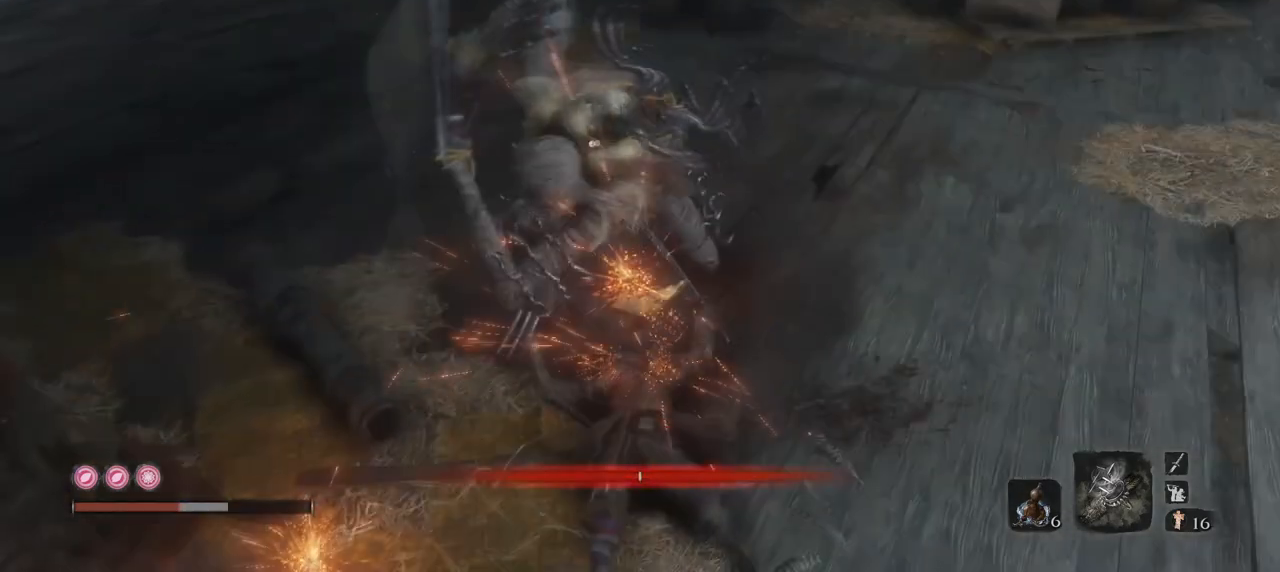
{"keys": [], "mouse": [], "events": [[100, "mouse_right", "down"], [301, "mouse_right", "up"]]}
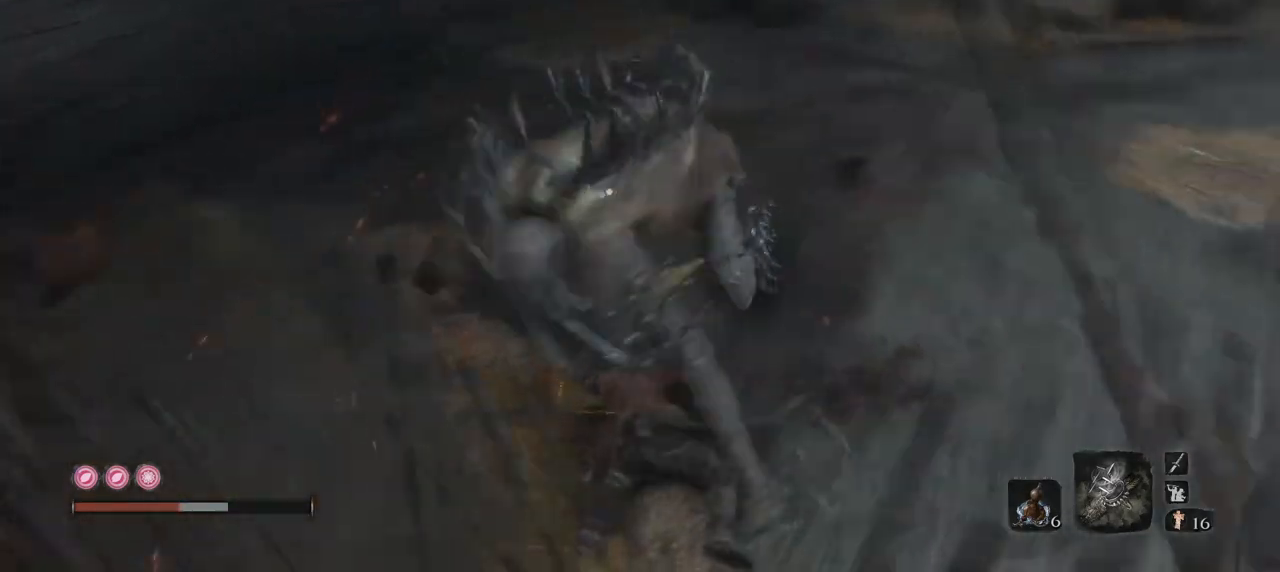
{"keys": [], "mouse": [], "events": []}
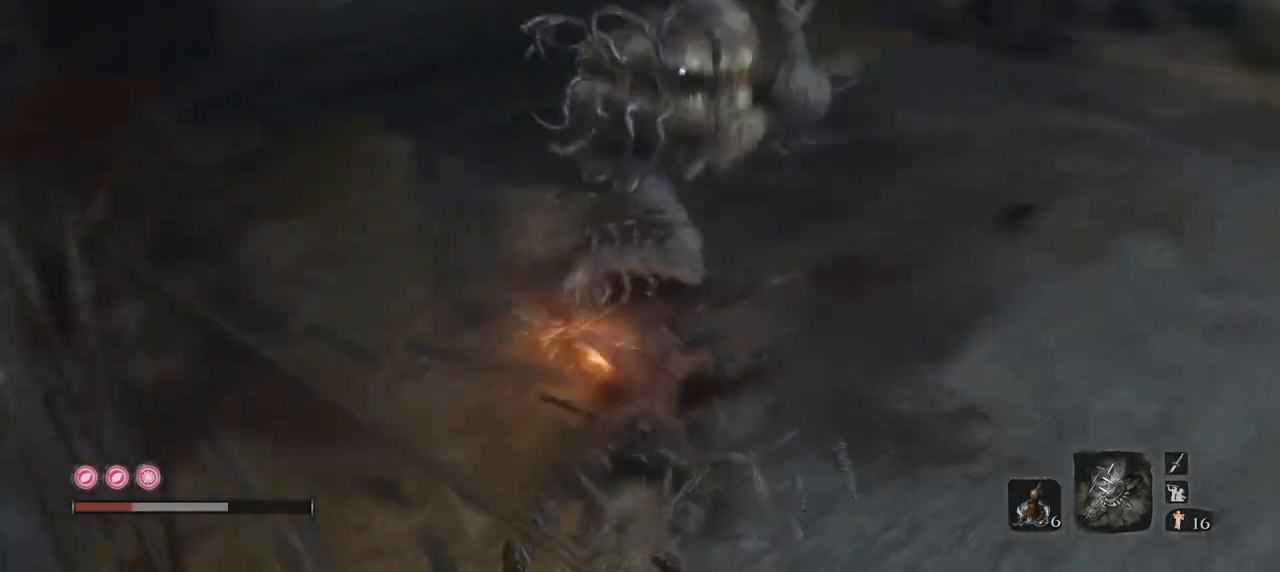
{"keys": ["e"], "mouse": [], "events": [[84, "e", "down"], [267, "space", "down"], [417, "space", "up"]]}
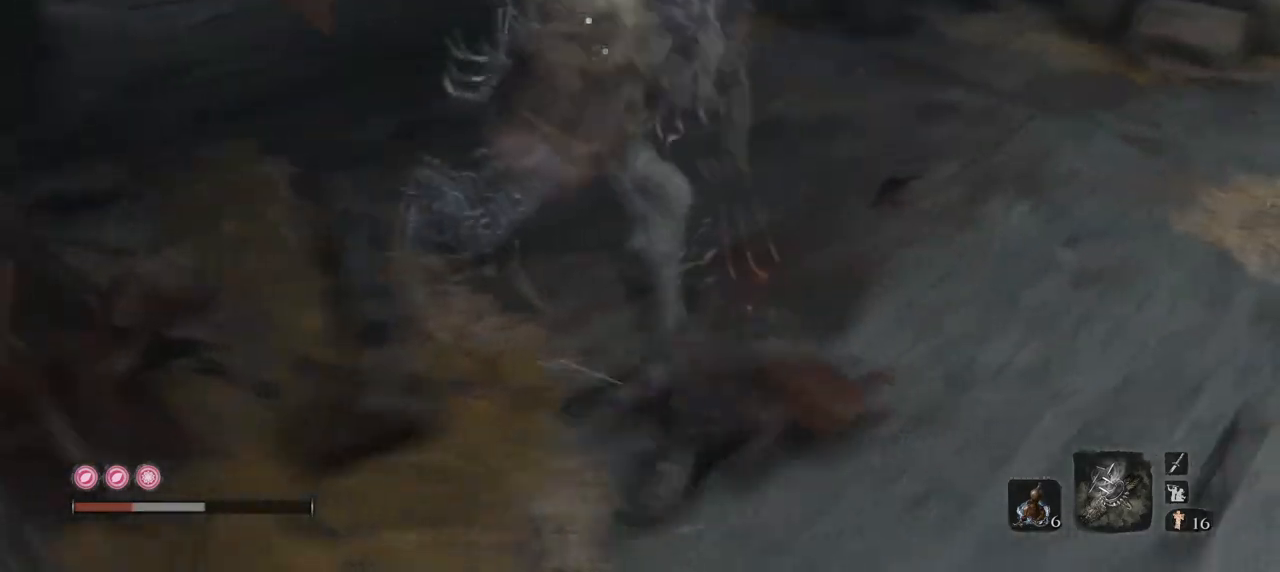
{"keys": [], "mouse": [], "events": [[467, "e", "up"]]}